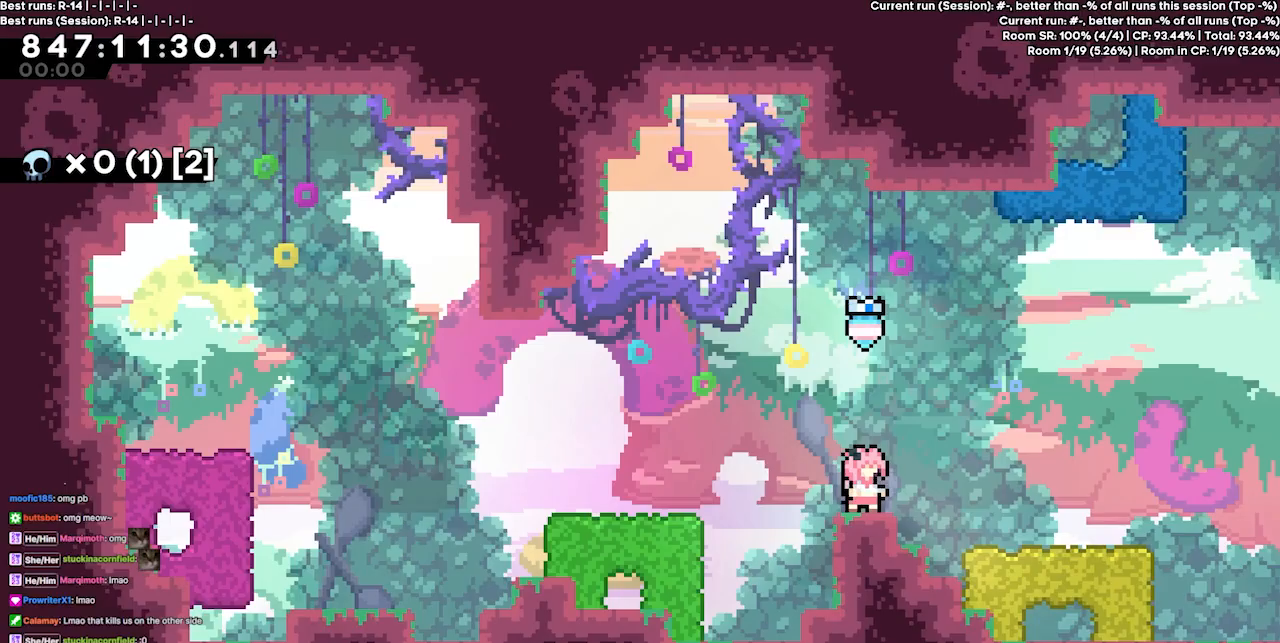
Gameplay with keyboard; each line is a JSON object with the keys held at the frame after it. "events" lists presses ("down") and releases ("up") of "dash", "demo", "demo2", "down", "grab", "jump", "jump2", "jump3", "jump4", "left", "right" and "up" between this image and that frame as [ms after this image, input, new state], when the widget could be followed in between. No other keys are recorded. Mouse input is not recorded. Key names are as the overlay labels them; some are game actions (e.g. jump) rather than physical keys.
{"keys": ["jump3"], "events": [[500, "jump3", "down"]]}
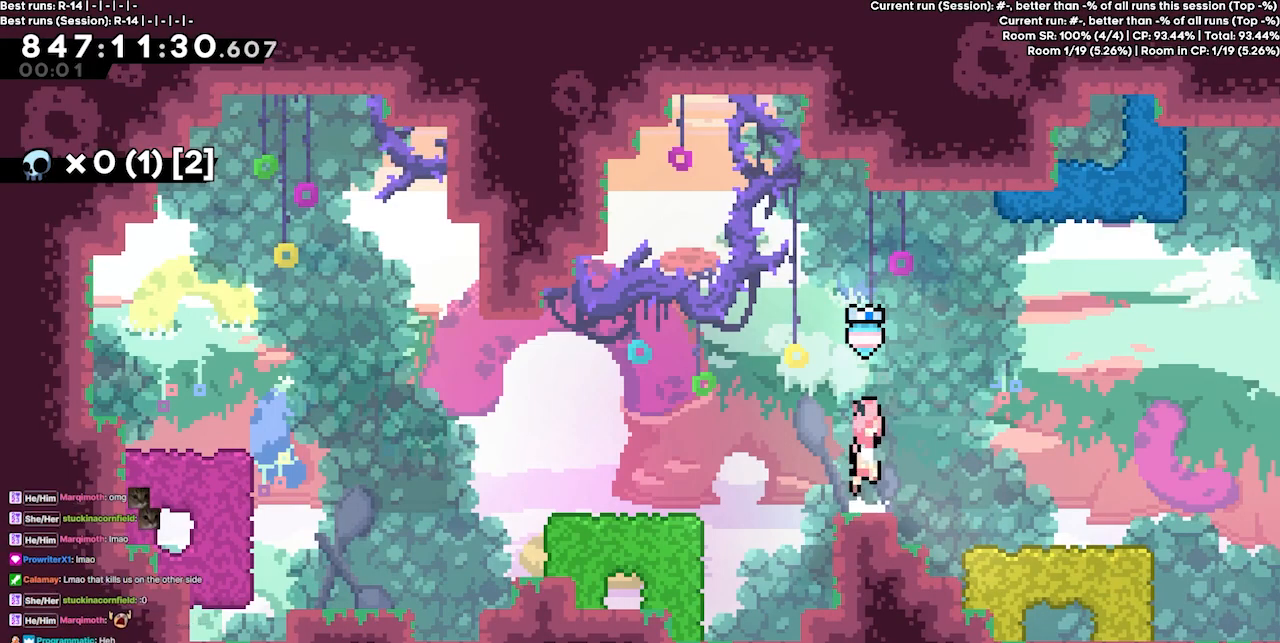
{"keys": ["right"], "events": [[100, "up", "down"], [133, "dash", "down"], [133, "jump3", "up"], [333, "dash", "up"], [367, "right", "down"], [367, "up", "up"]]}
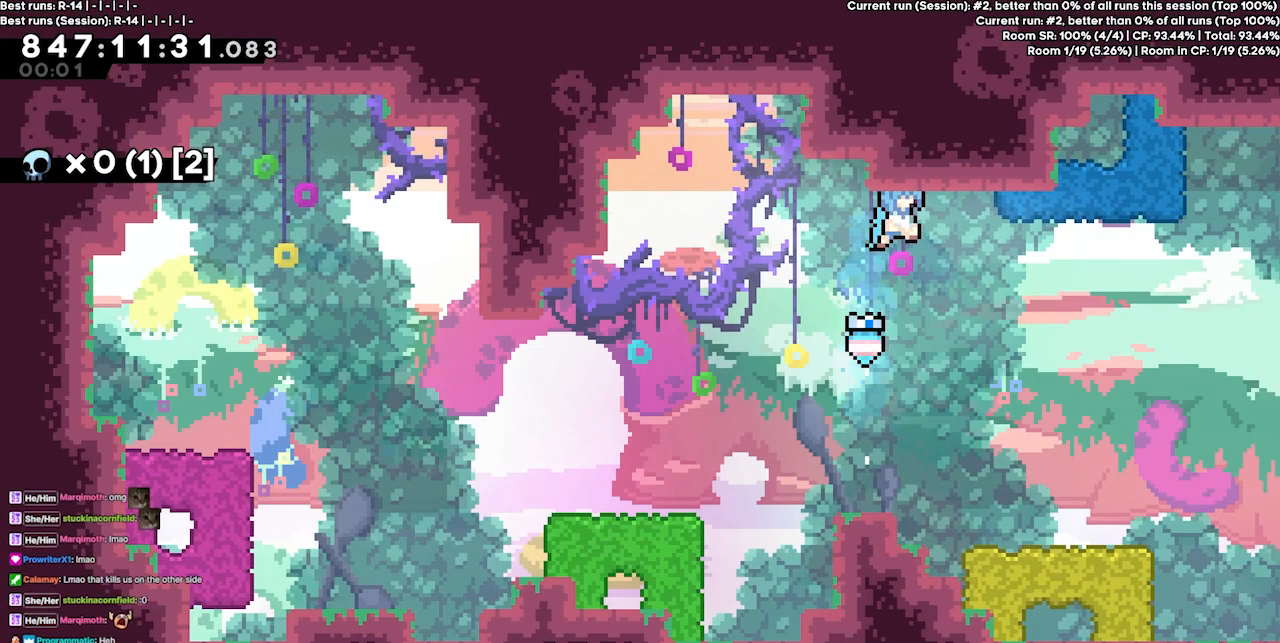
{"keys": ["right"], "events": [[100, "down", "down"], [500, "down", "up"]]}
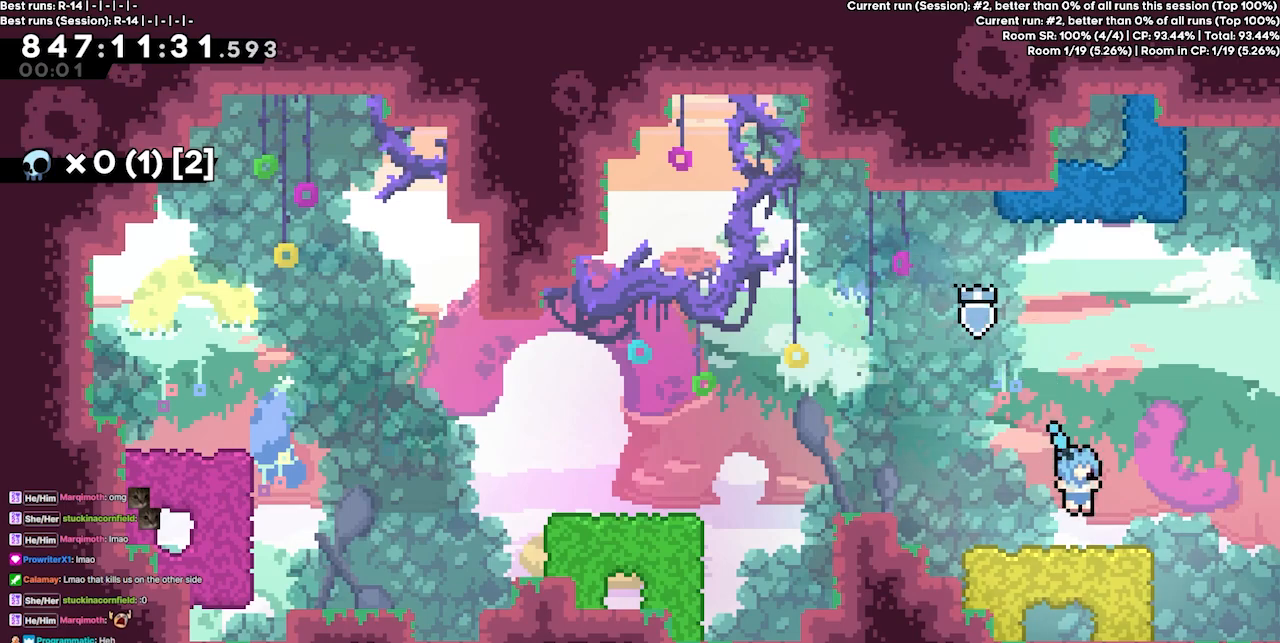
{"keys": ["right"], "events": [[133, "jump3", "down"], [167, "jump3", "up"]]}
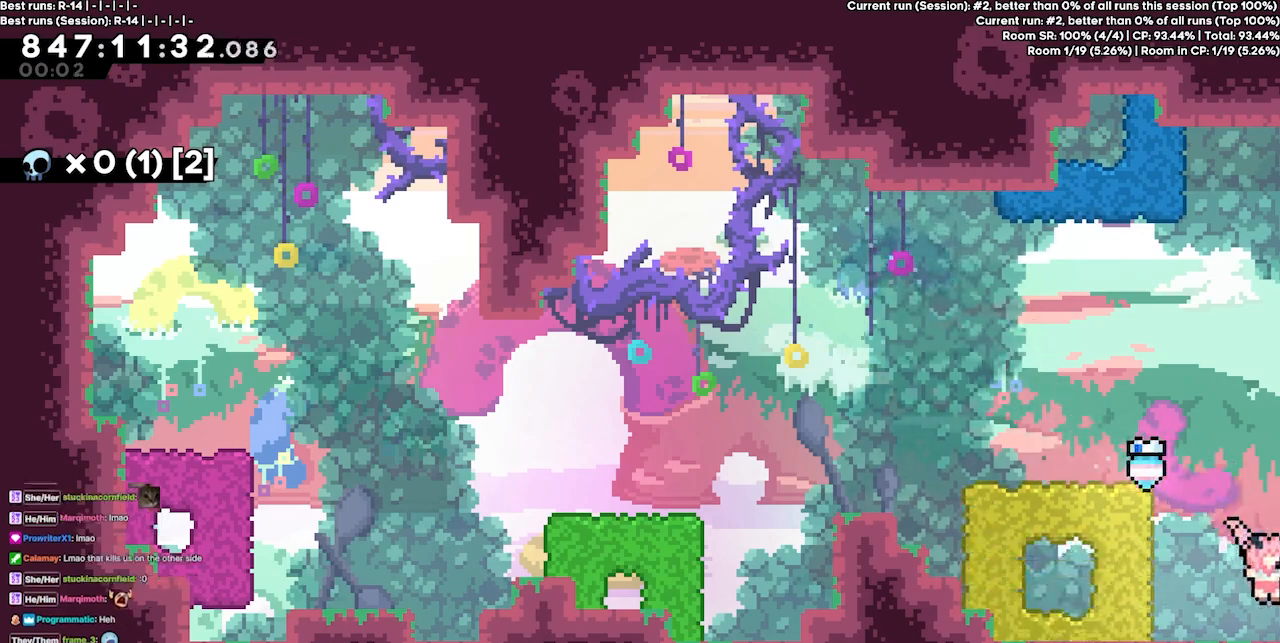
{"keys": ["right"], "events": []}
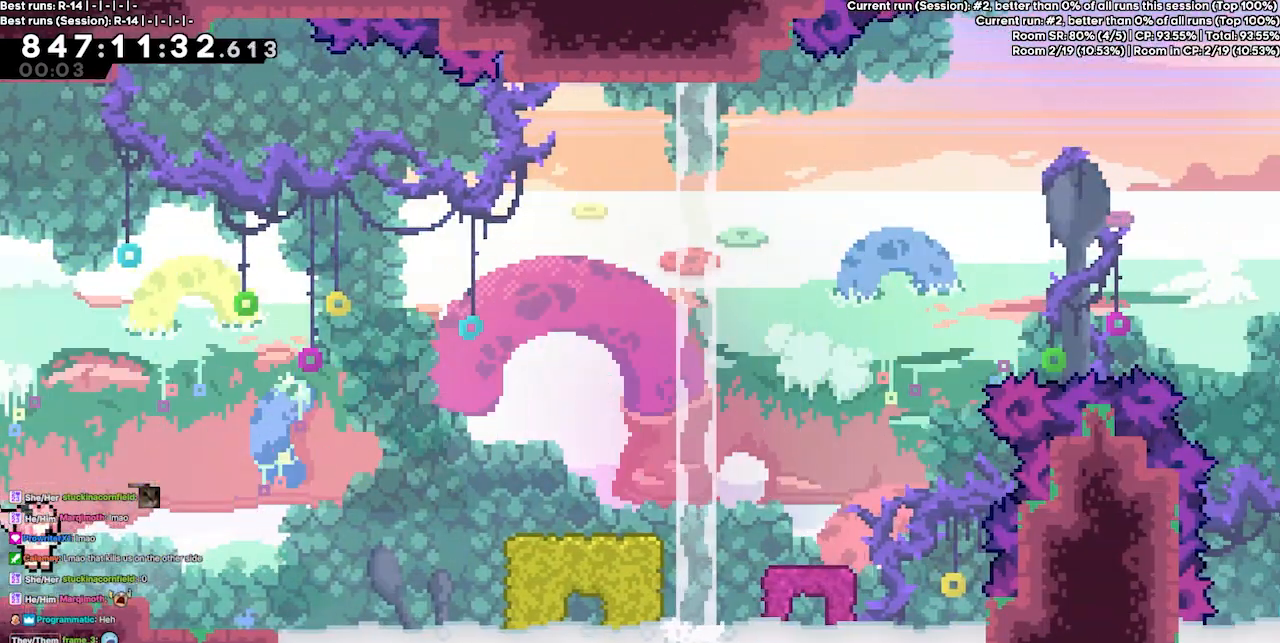
{"keys": ["jump3", "right"], "events": [[433, "jump3", "down"]]}
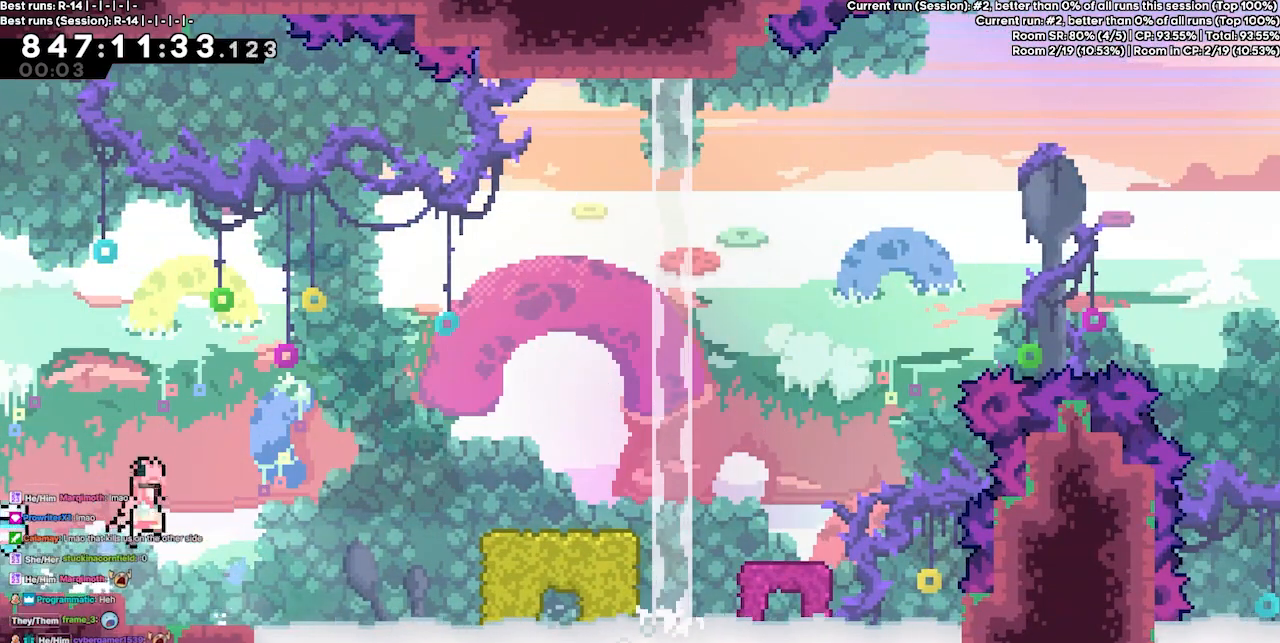
{"keys": ["right"], "events": [[33, "up", "down"], [267, "dash", "down"], [300, "grab", "down"], [367, "jump3", "up"], [400, "dash", "up"], [400, "grab", "up"], [467, "up", "up"]]}
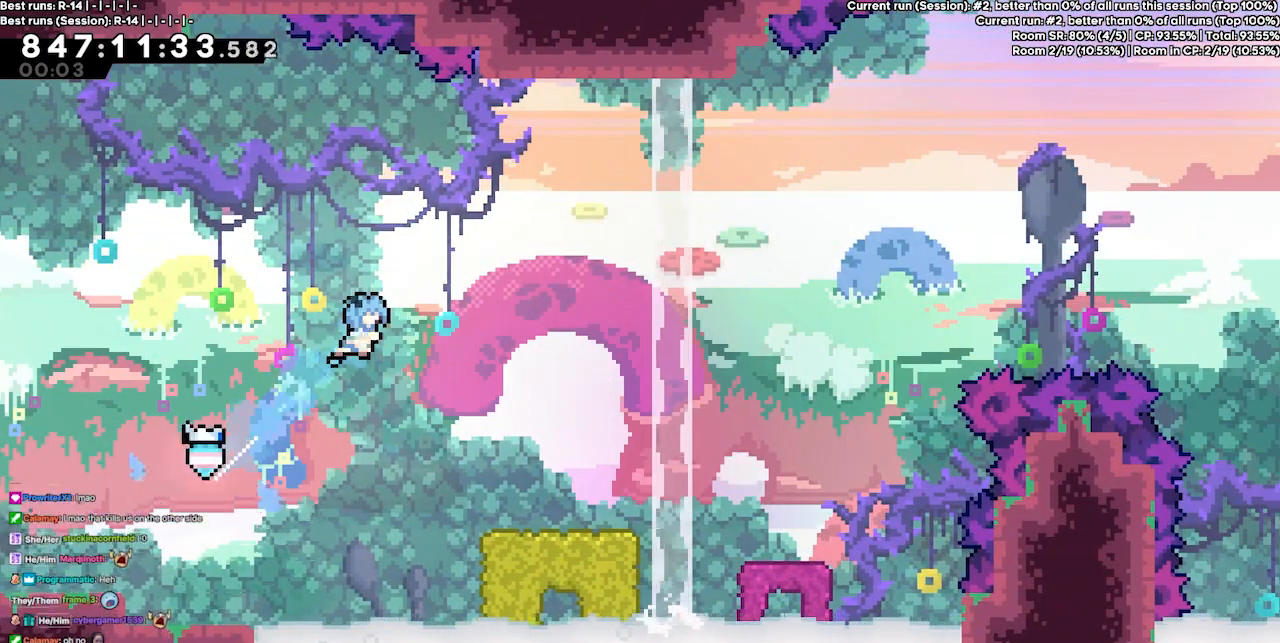
{"keys": ["right"], "events": []}
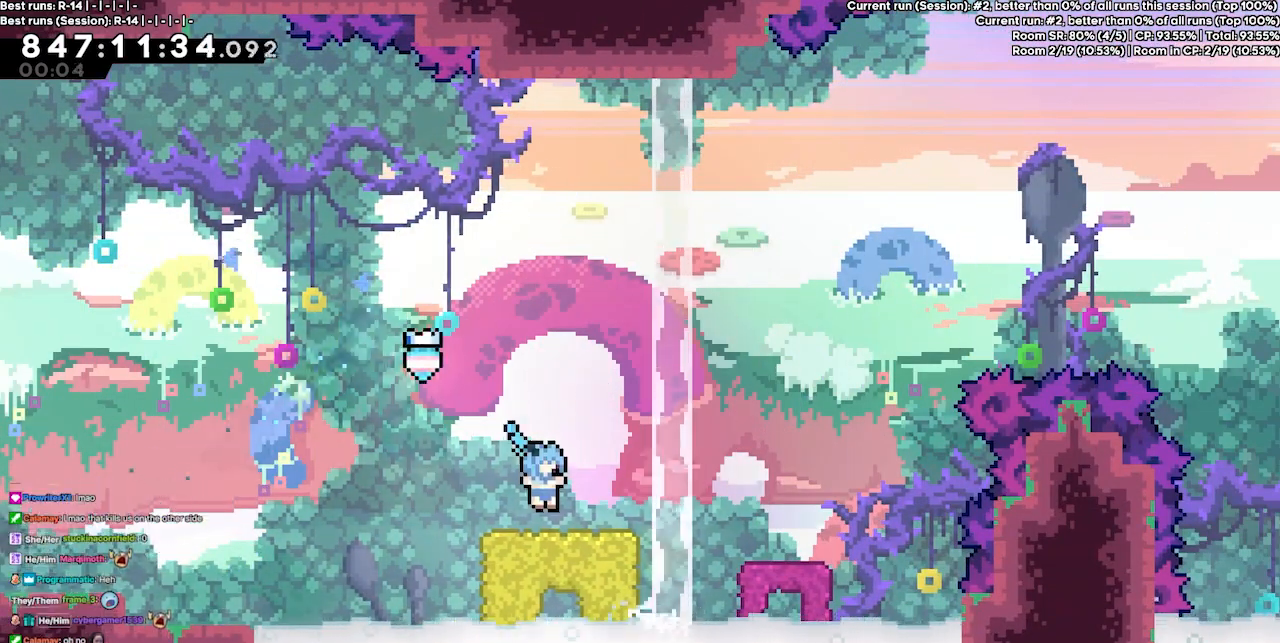
{"keys": ["right"], "events": [[67, "jump3", "down"], [267, "jump3", "up"]]}
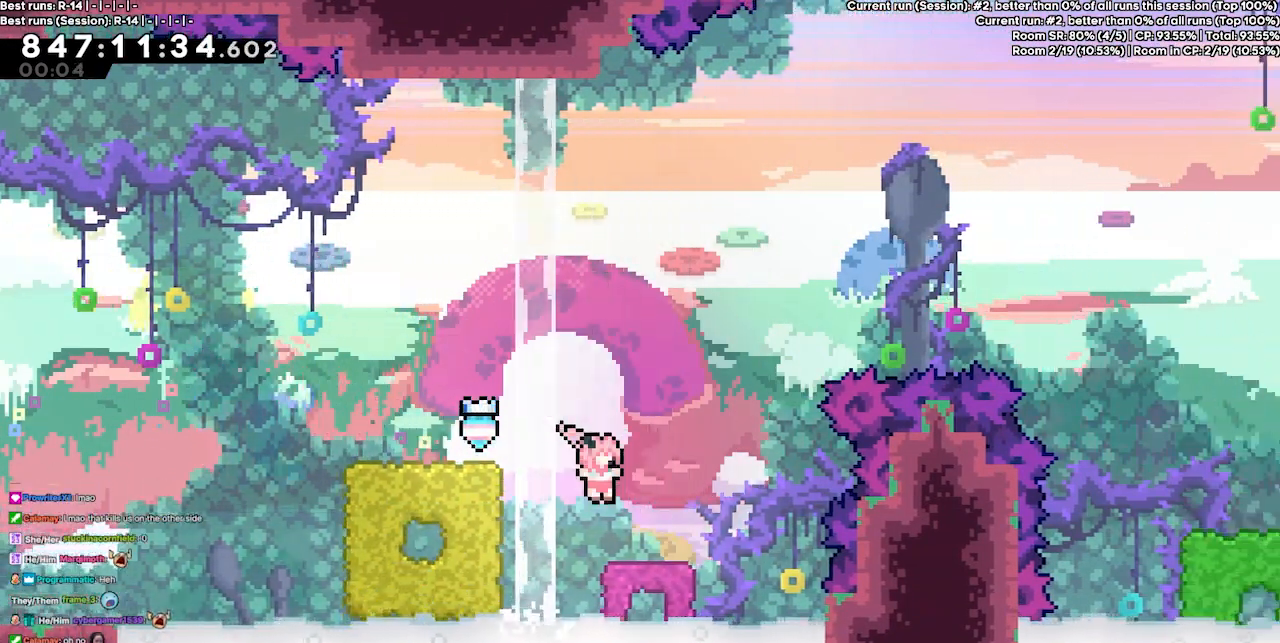
{"keys": ["jump3", "right"], "events": [[133, "right", "up"], [400, "right", "down"], [500, "jump3", "down"]]}
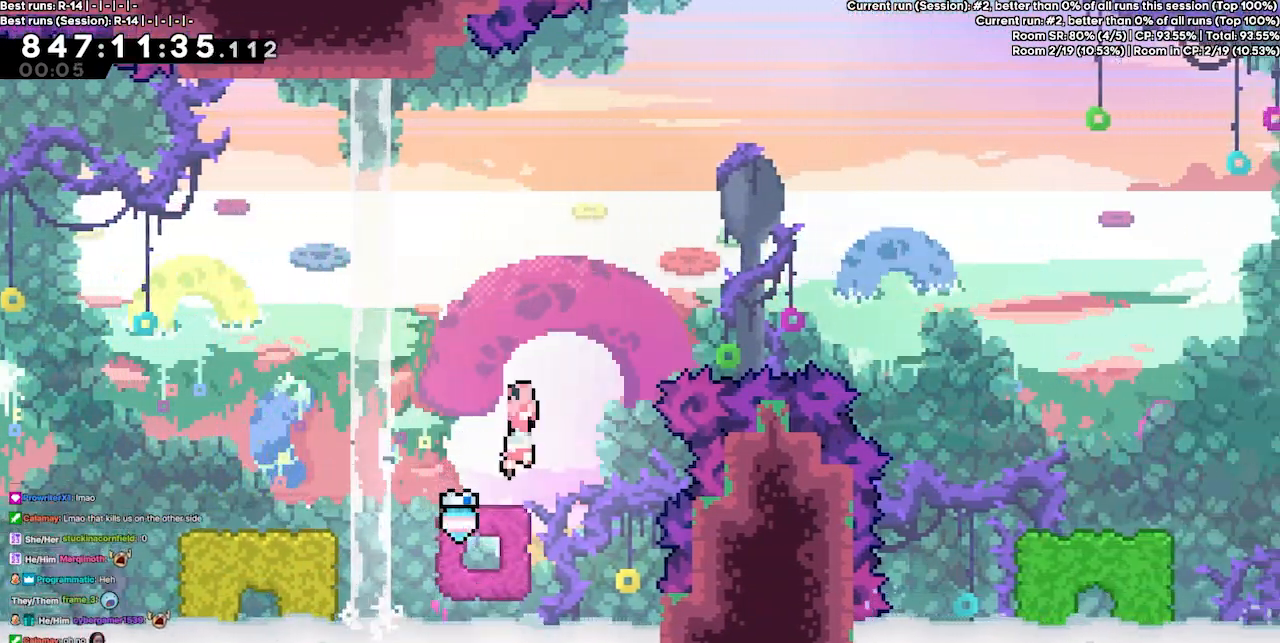
{"keys": ["dash", "jump3", "right"], "events": [[467, "dash", "down"]]}
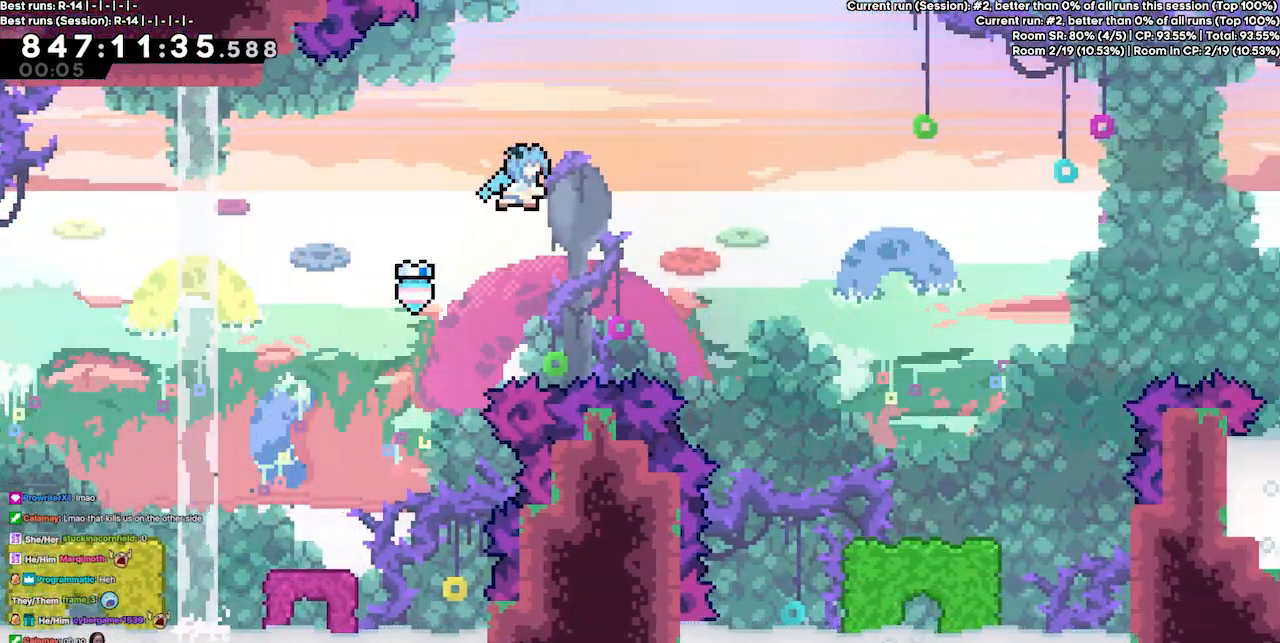
{"keys": ["right"], "events": [[67, "grab", "down"], [100, "jump3", "up"], [167, "dash", "up"], [200, "grab", "up"]]}
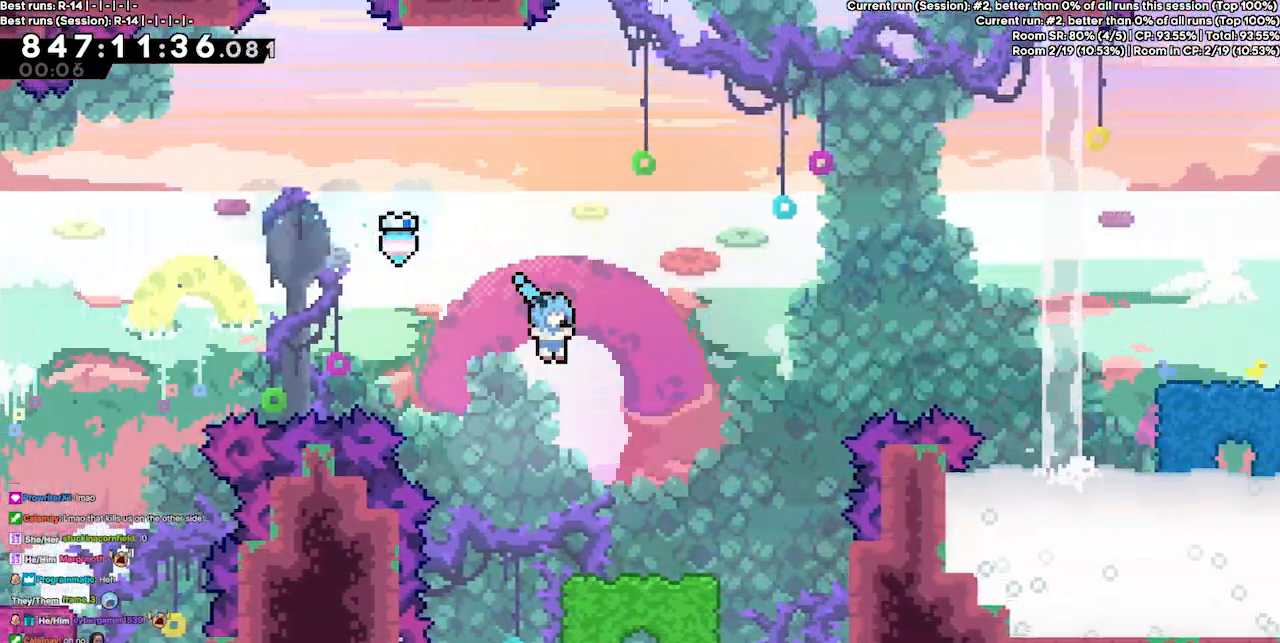
{"keys": [], "events": [[67, "down", "down"], [300, "down", "up"], [367, "right", "up"]]}
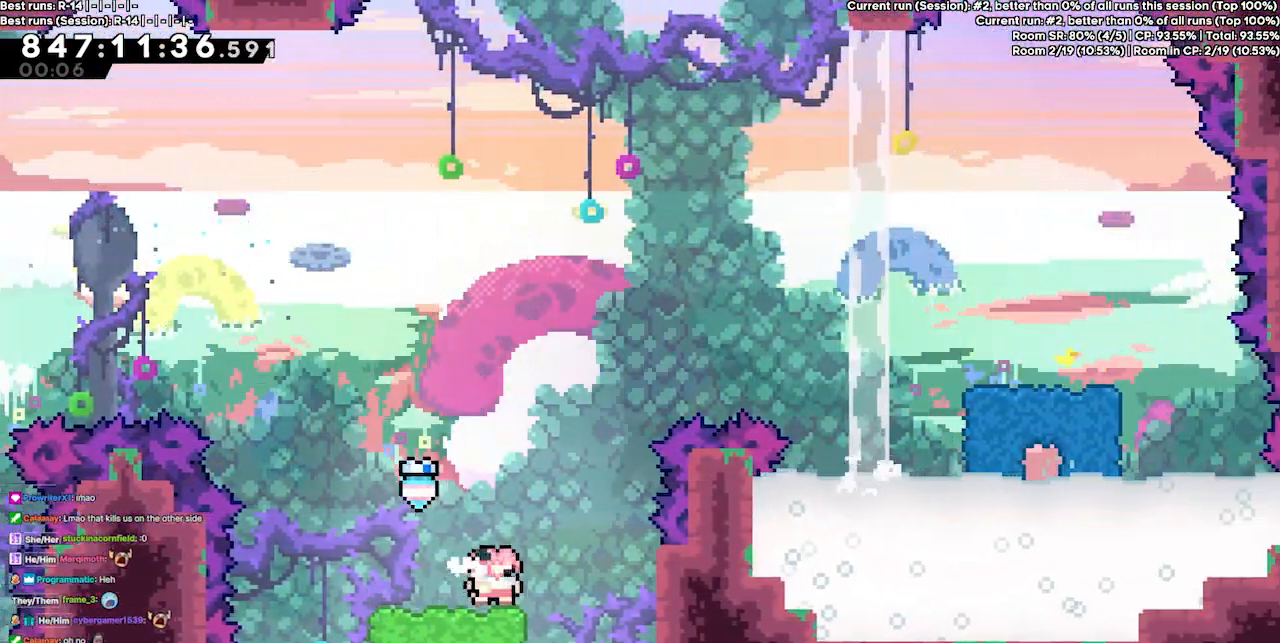
{"keys": ["jump3", "right"], "events": [[100, "right", "down"], [133, "jump3", "down"]]}
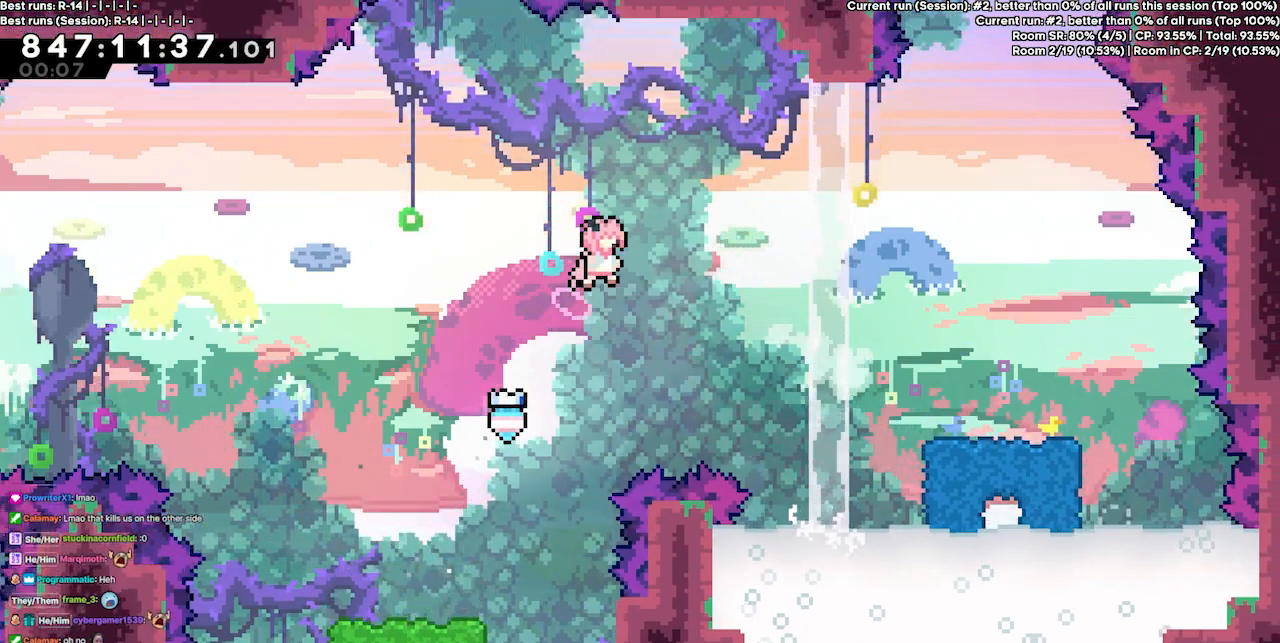
{"keys": ["right"], "events": [[267, "dash", "down"], [300, "grab", "down"], [333, "jump3", "up"], [400, "dash", "up"], [400, "grab", "up"]]}
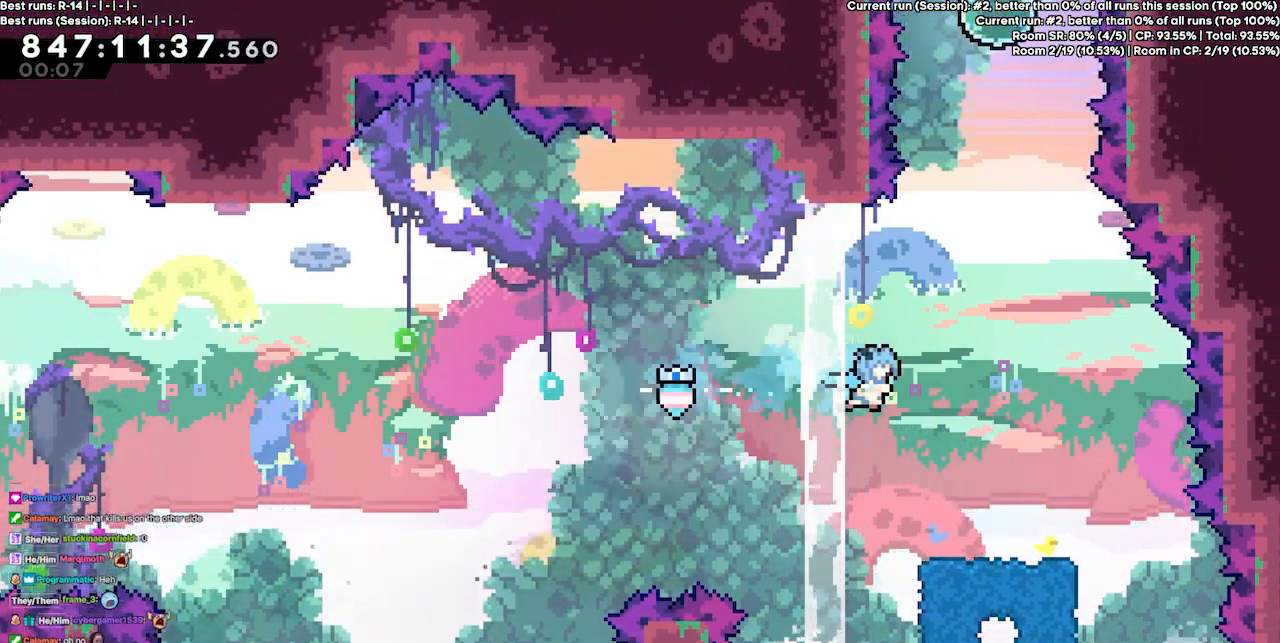
{"keys": ["down"], "events": [[233, "down", "down"], [233, "right", "up"]]}
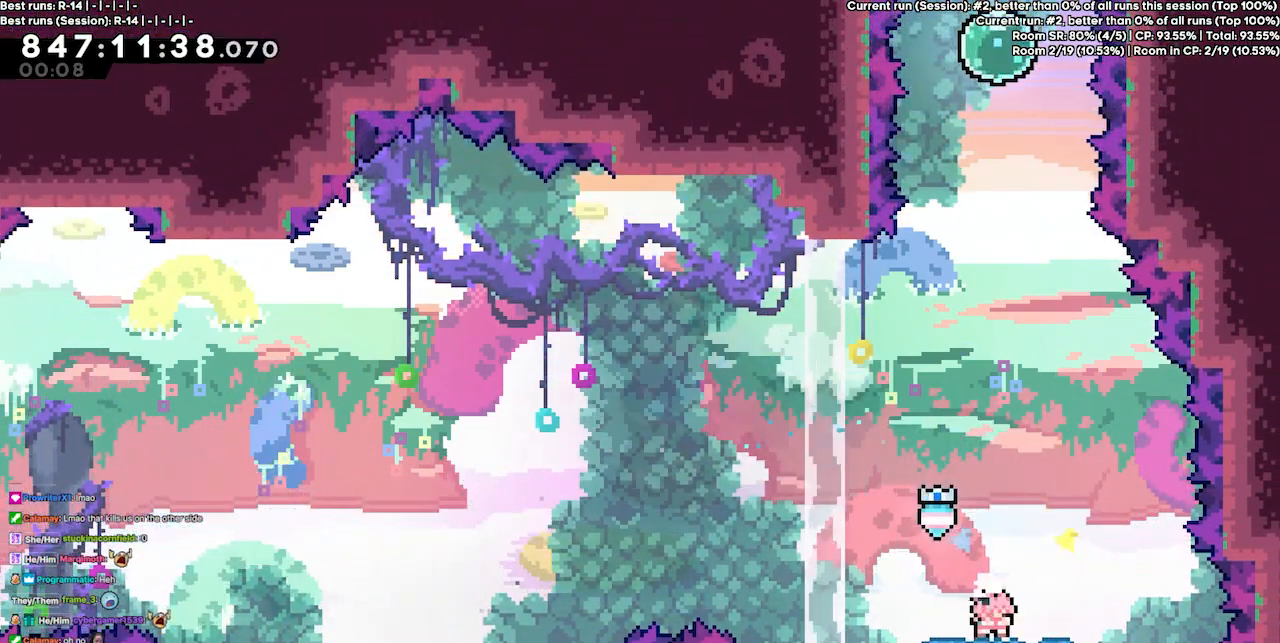
{"keys": ["jump3", "up"], "events": [[133, "down", "up"], [300, "jump3", "down"], [467, "up", "down"]]}
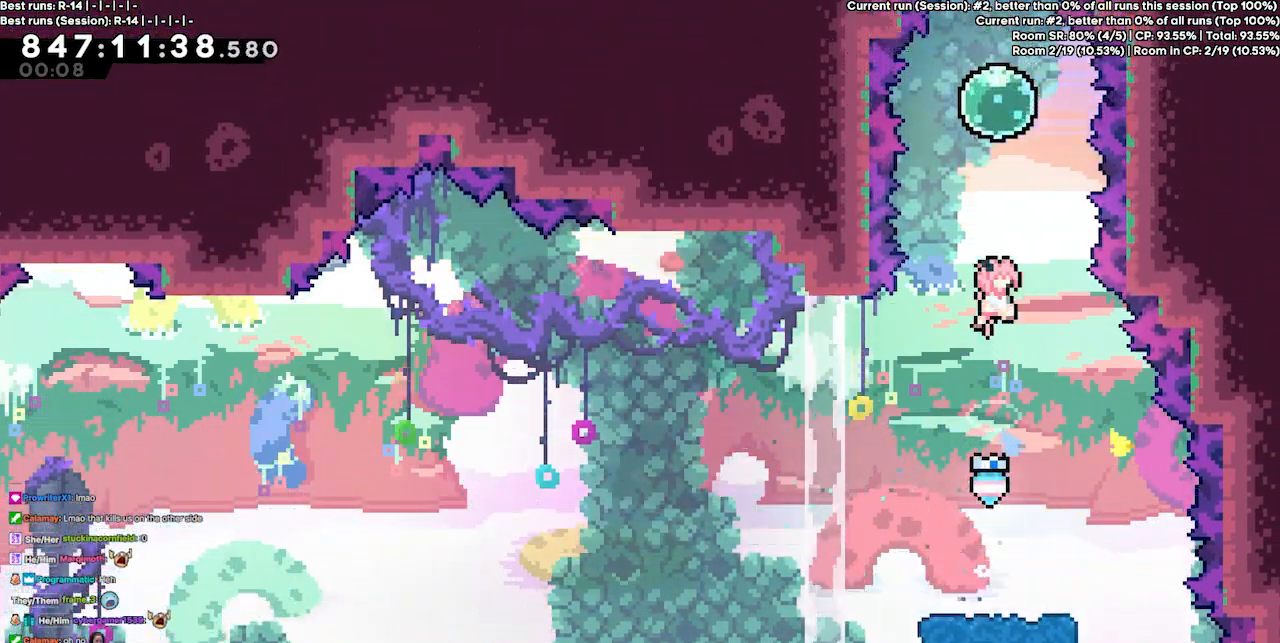
{"keys": ["up"], "events": [[100, "dash", "down"], [100, "jump3", "up"], [267, "dash", "up"], [333, "dash", "down"], [500, "dash", "up"]]}
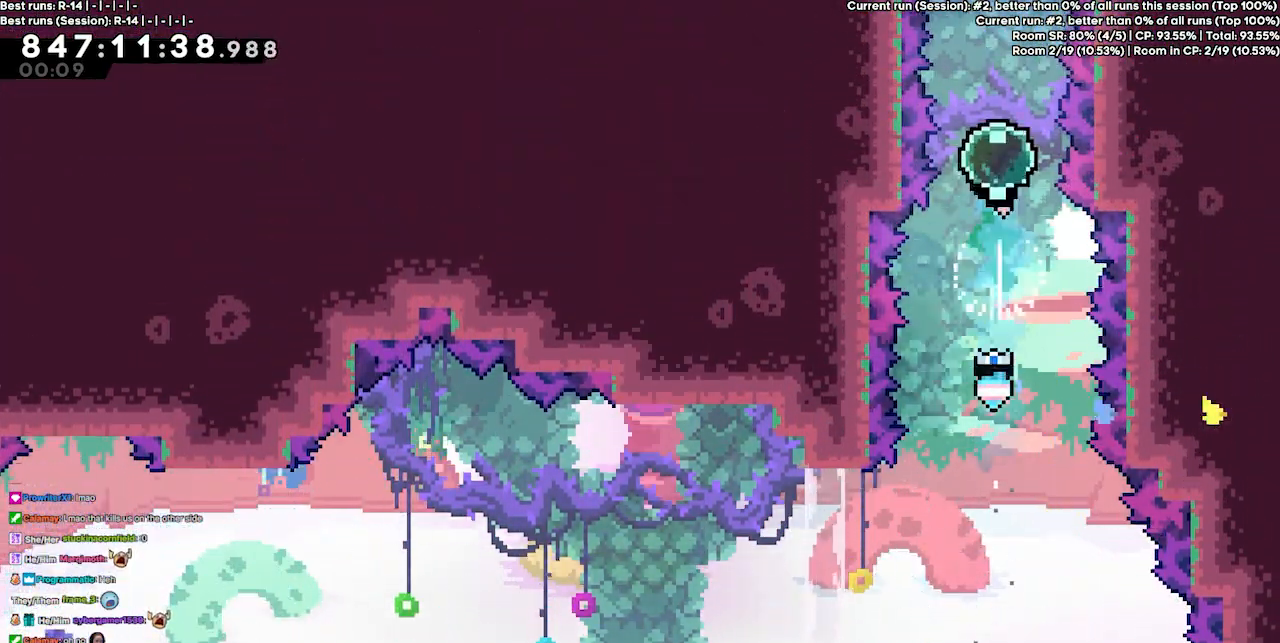
{"keys": ["up"], "events": [[233, "dash", "down"], [367, "dash", "up"]]}
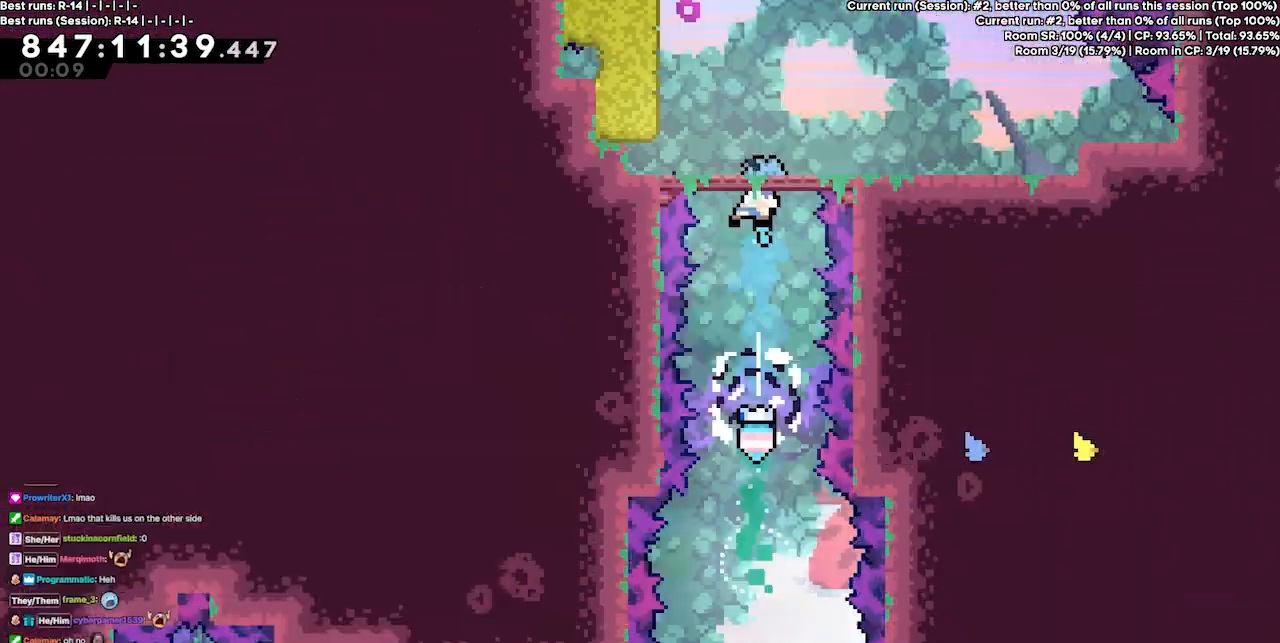
{"keys": [], "events": [[200, "up", "up"]]}
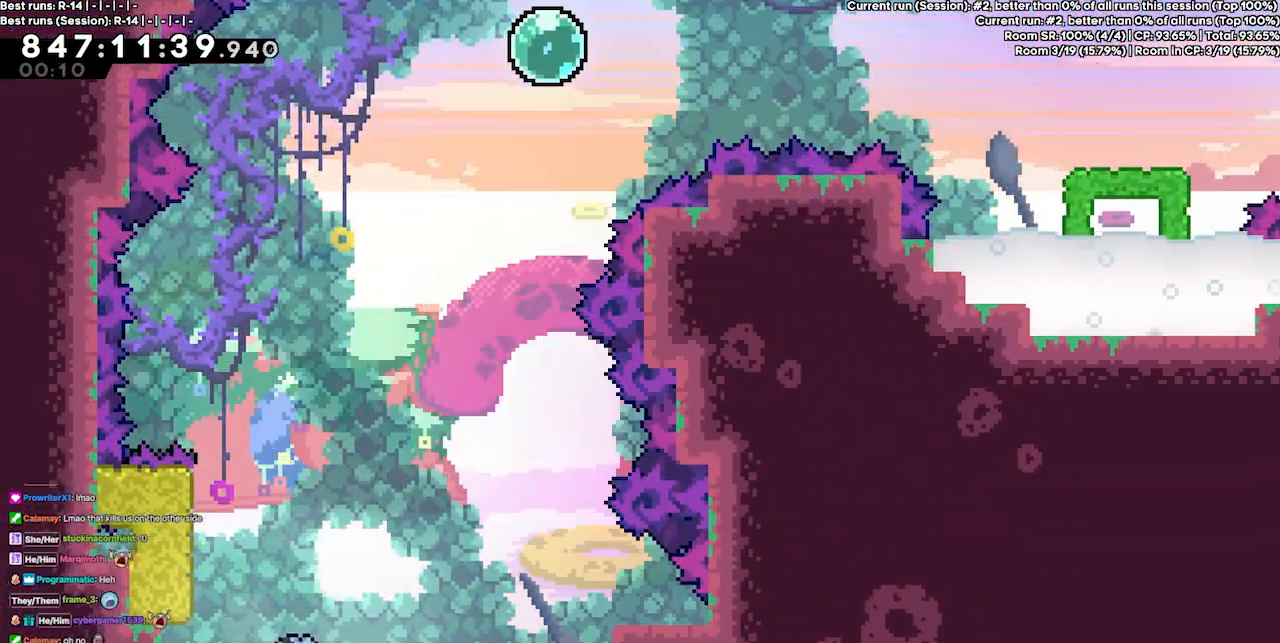
{"keys": ["grab", "left", "up"], "events": [[167, "left", "down"], [333, "grab", "down"], [500, "up", "down"]]}
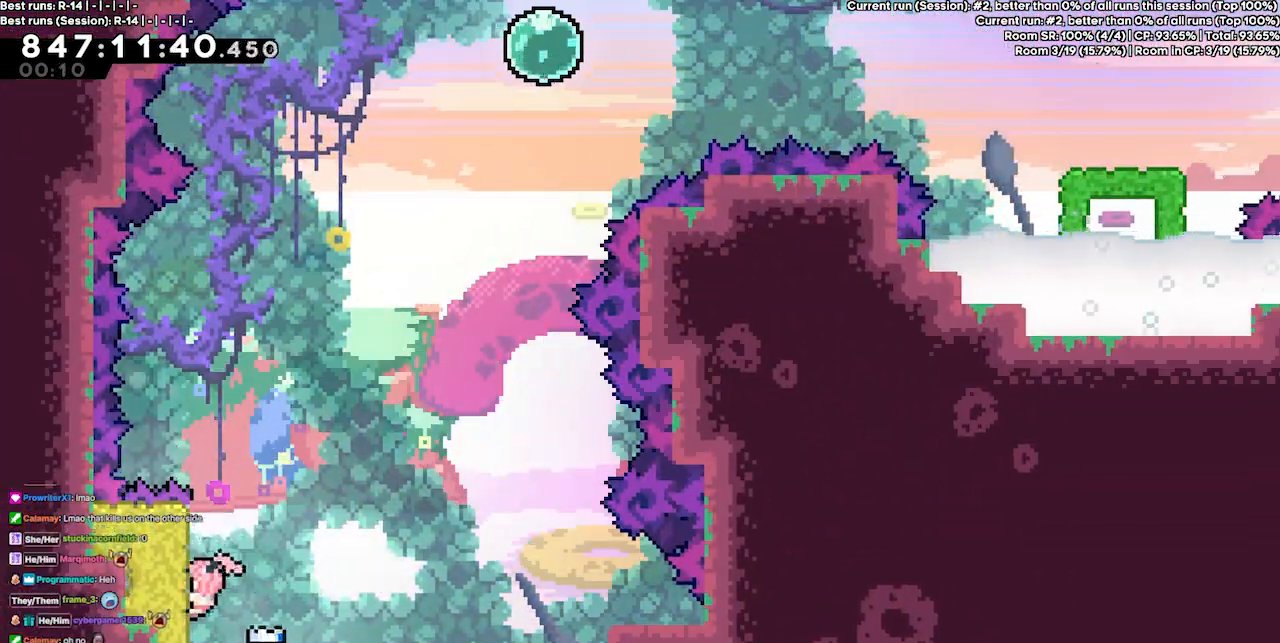
{"keys": ["jump3", "right"], "events": [[167, "left", "up"], [167, "up", "up"], [233, "right", "down"], [367, "jump3", "down"], [467, "grab", "up"]]}
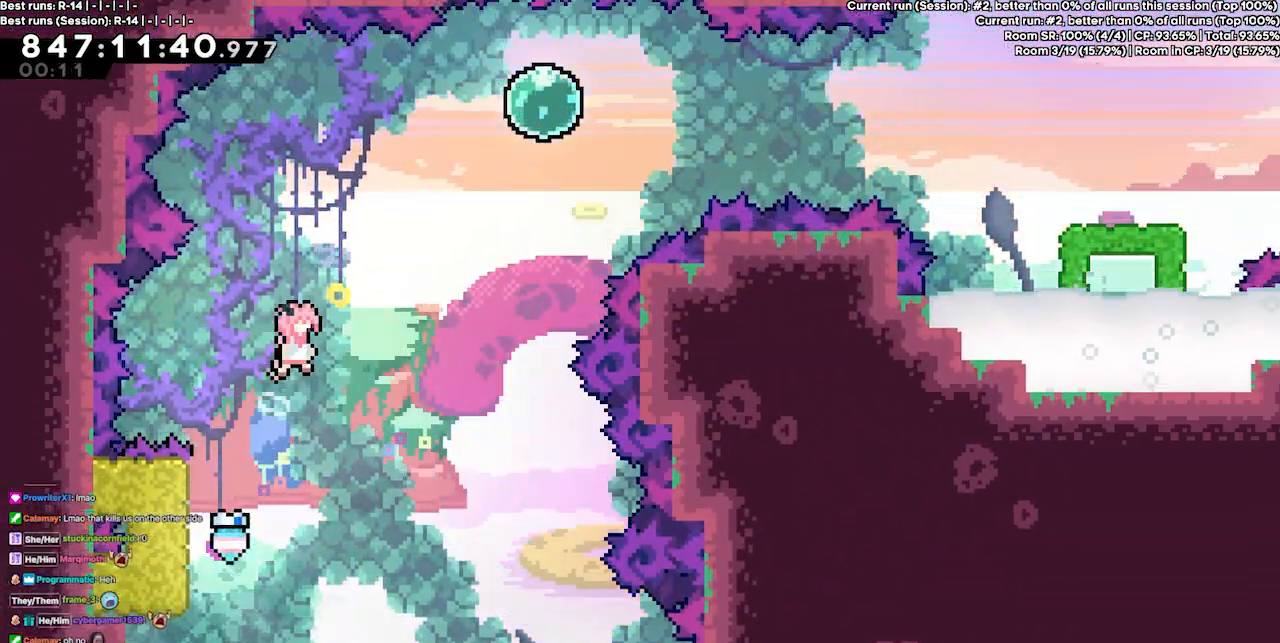
{"keys": ["dash", "right", "up"], "events": [[233, "up", "down"], [367, "jump3", "up"], [433, "dash", "down"]]}
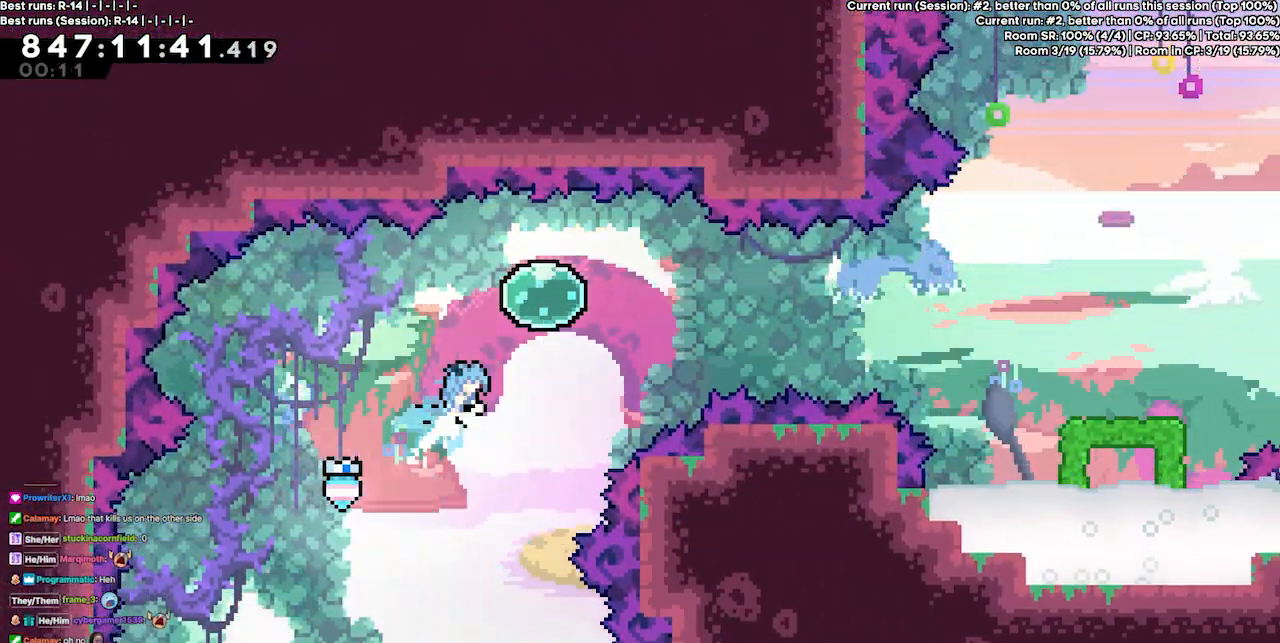
{"keys": ["right"], "events": [[100, "dash", "up"], [100, "up", "up"], [200, "dash", "down"], [267, "dash", "up"]]}
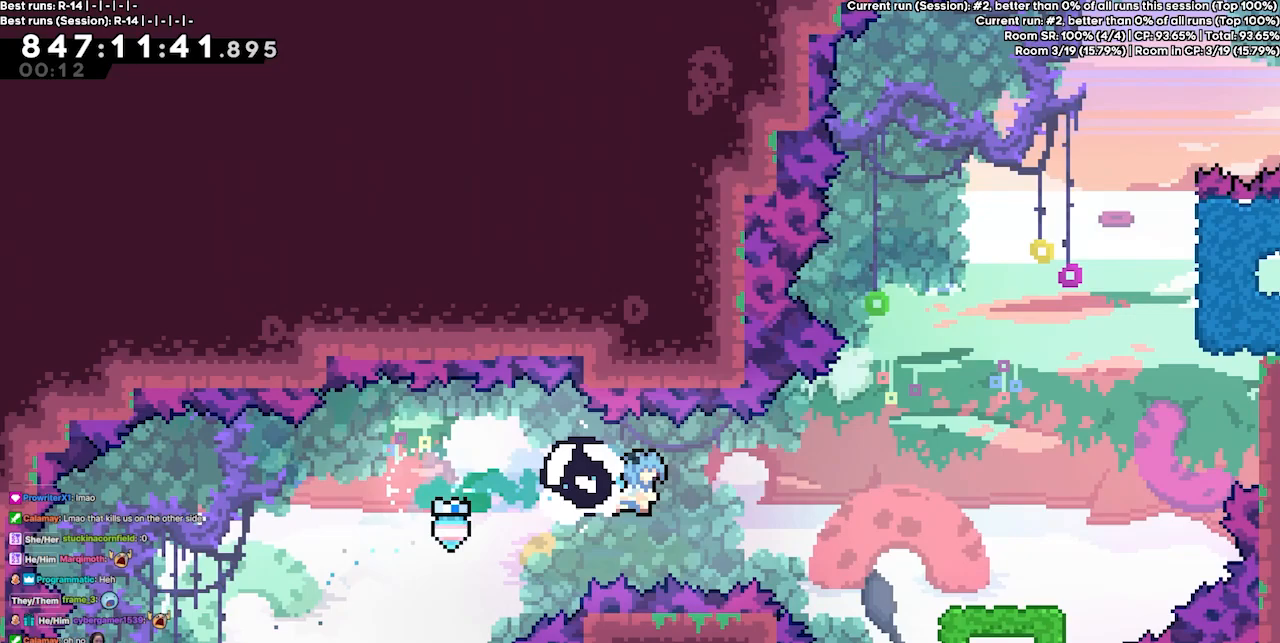
{"keys": ["grab", "right"], "events": [[33, "dash", "down"], [167, "grab", "down"], [300, "dash", "up"]]}
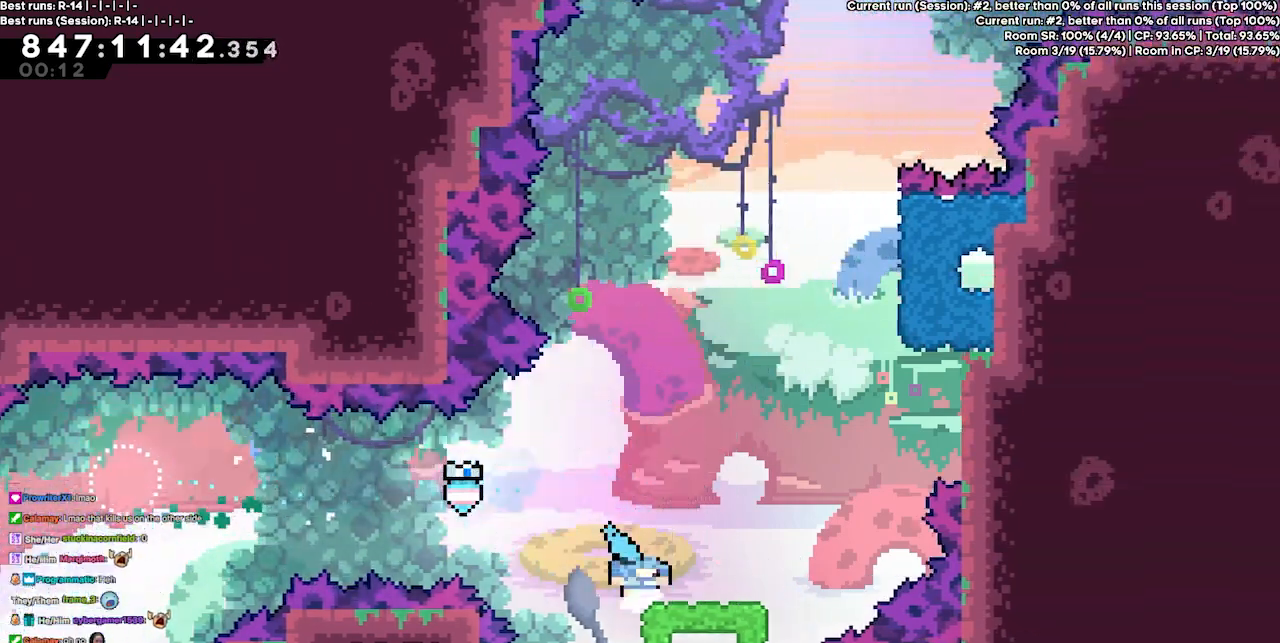
{"keys": ["jump3", "right"], "events": [[133, "right", "up"], [367, "grab", "up"], [367, "right", "down"], [433, "jump3", "down"]]}
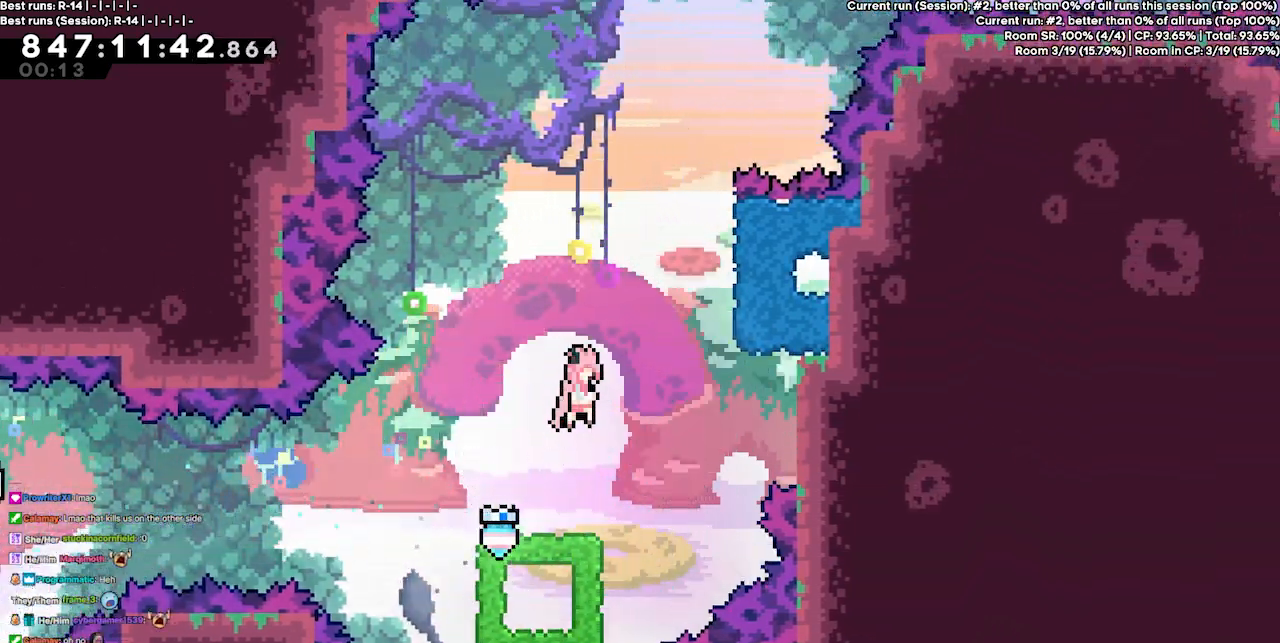
{"keys": ["grab"], "events": [[300, "grab", "down"], [300, "jump3", "up"], [433, "right", "up"]]}
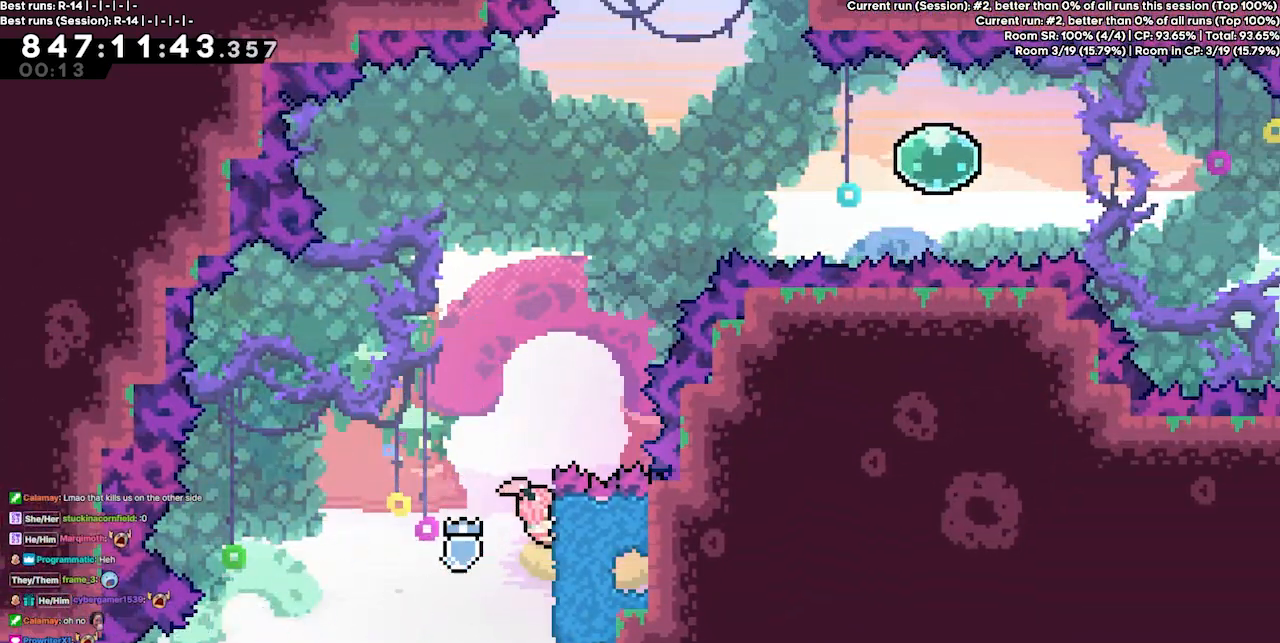
{"keys": ["jump3", "right"], "events": [[300, "jump3", "down"], [300, "right", "down"], [500, "grab", "up"]]}
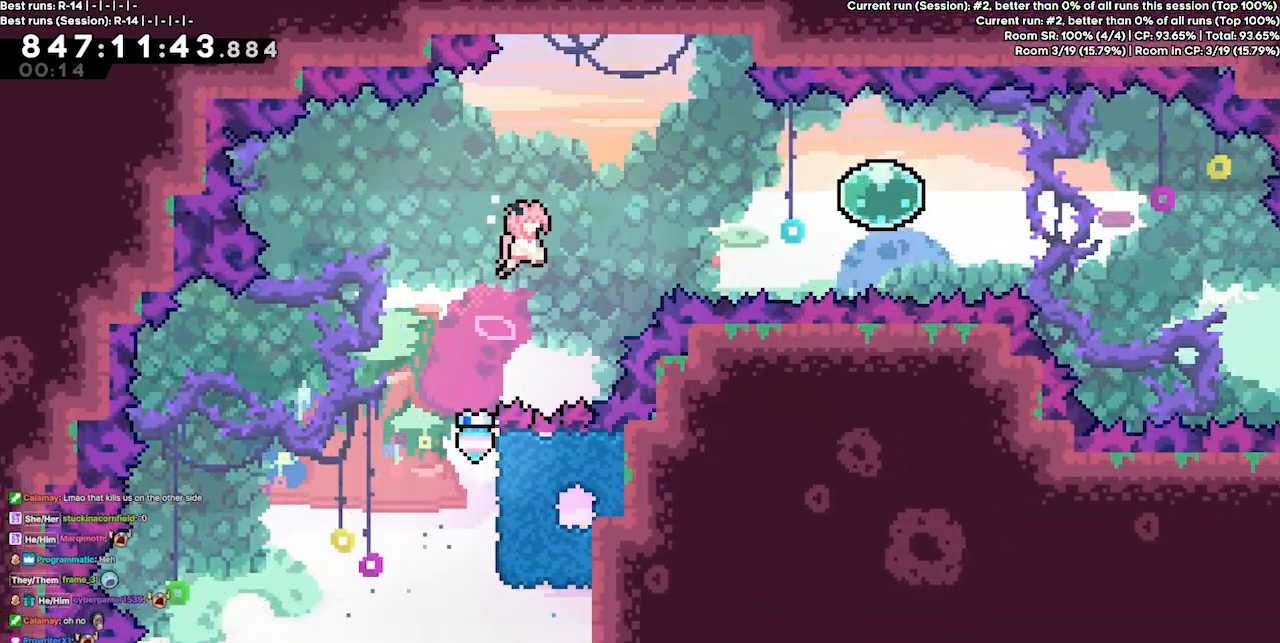
{"keys": ["dash", "right"], "events": [[300, "jump3", "up"], [467, "dash", "down"]]}
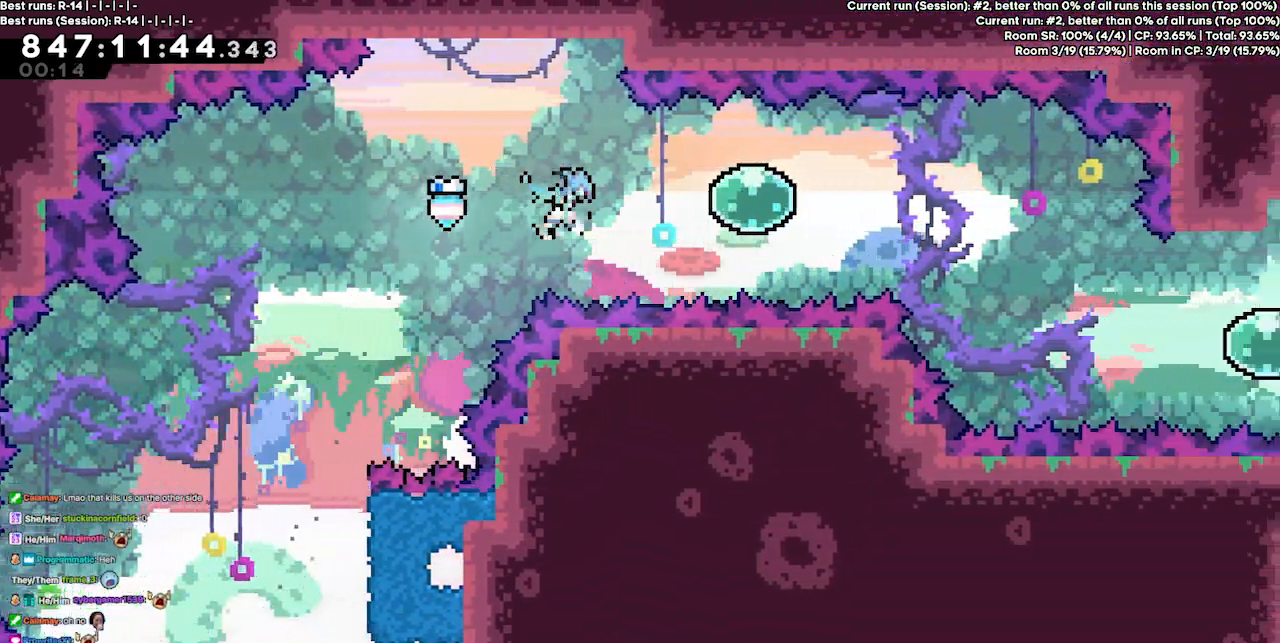
{"keys": ["right"], "events": [[100, "dash", "up"], [267, "dash", "down"], [333, "dash", "up"]]}
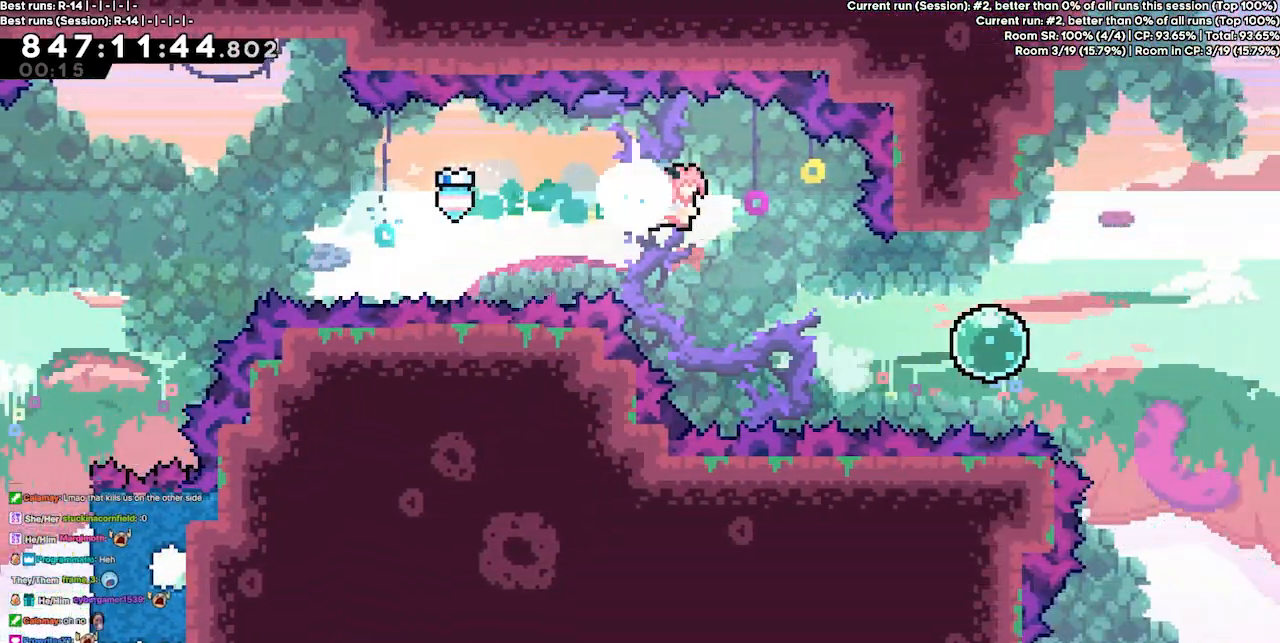
{"keys": ["right"], "events": [[267, "dash", "down"], [467, "dash", "up"]]}